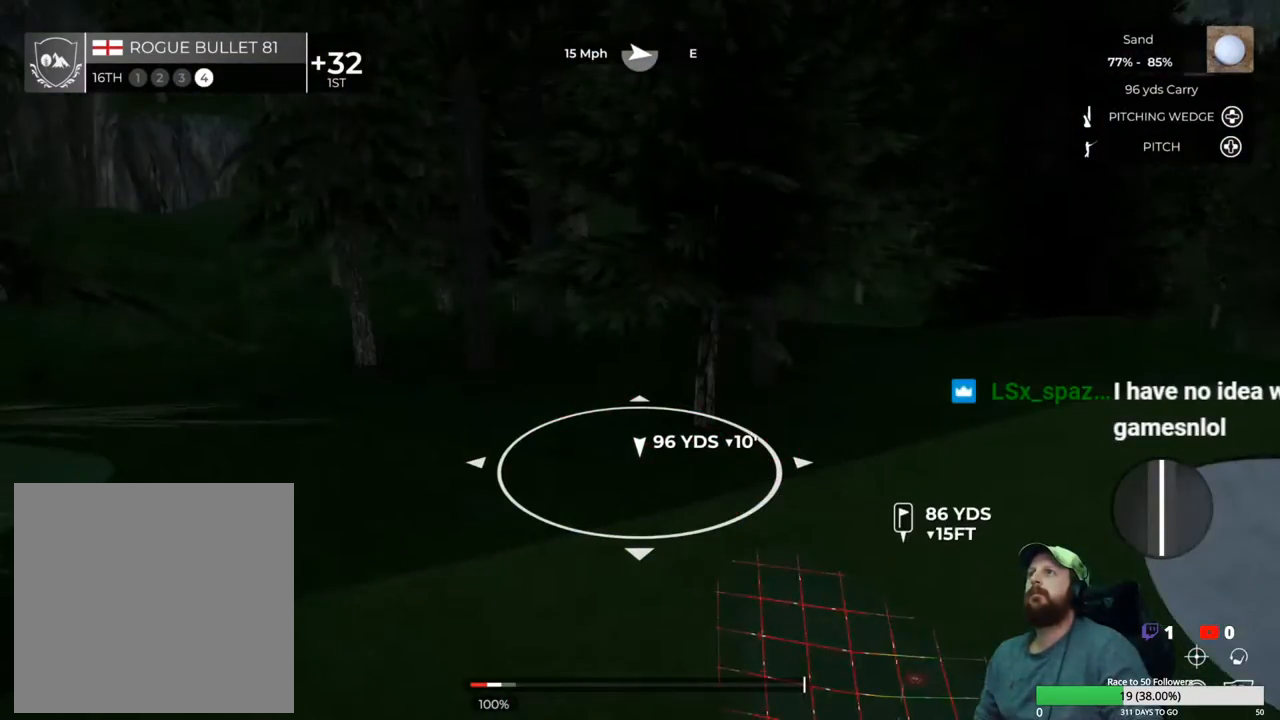
Gameplay with a controller (Xbox layout); each line is a JSON object with the inputs held at the frame after it. "events" lists button and stick changes between this image and that frame as [ms after this image, input, new state], when the widget could be followed in between.
{"buttons": ["Y"], "left_stick": "center", "right_stick": "center", "events": [[300, "right_stick", "center"], [467, "Y", "down"]]}
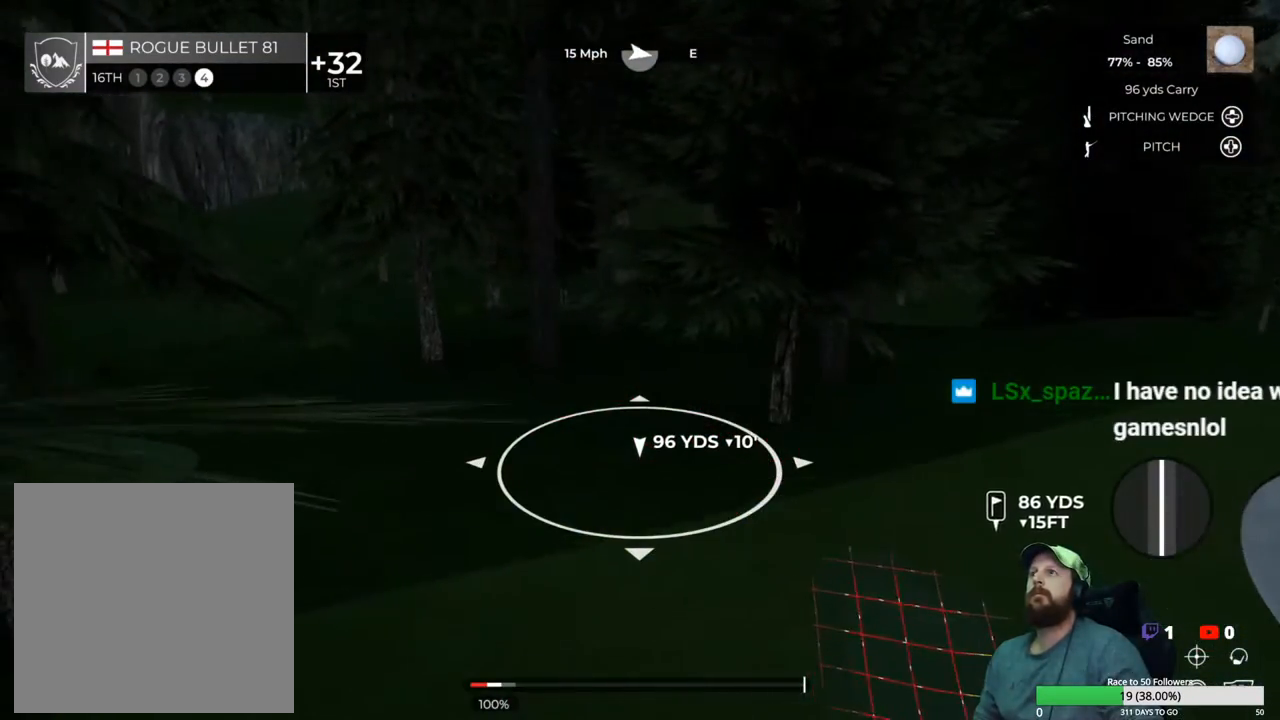
{"buttons": [], "left_stick": "center", "right_stick": "center", "events": [[100, "Y", "up"]]}
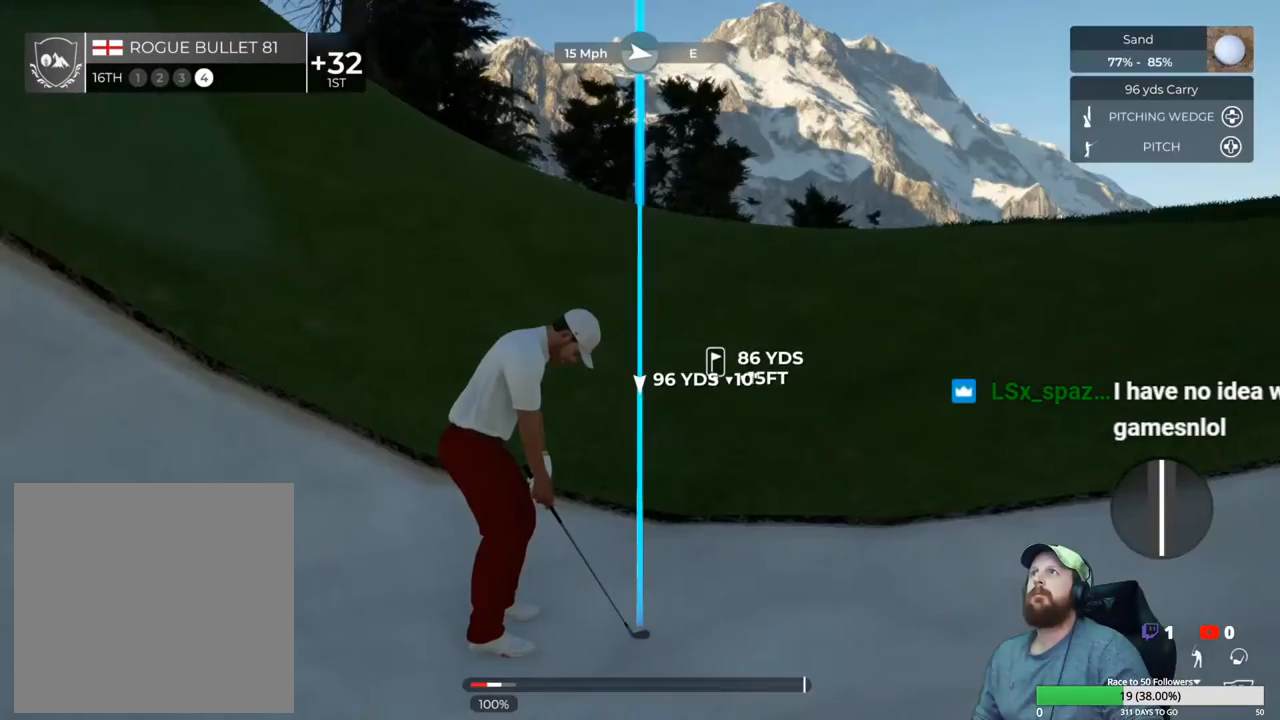
{"buttons": [], "left_stick": "center", "right_stick": "center", "events": [[67, "right_stick", "left"], [400, "right_stick", "center"]]}
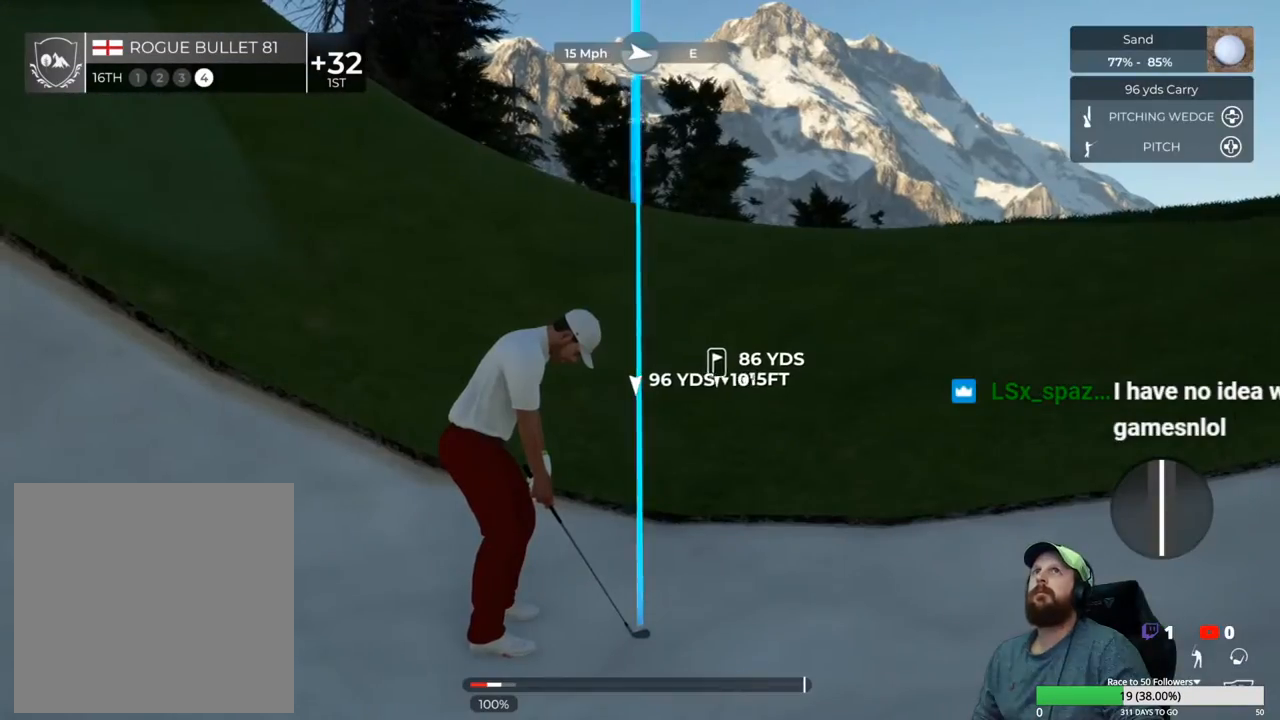
{"buttons": [], "left_stick": "center", "right_stick": "center", "events": []}
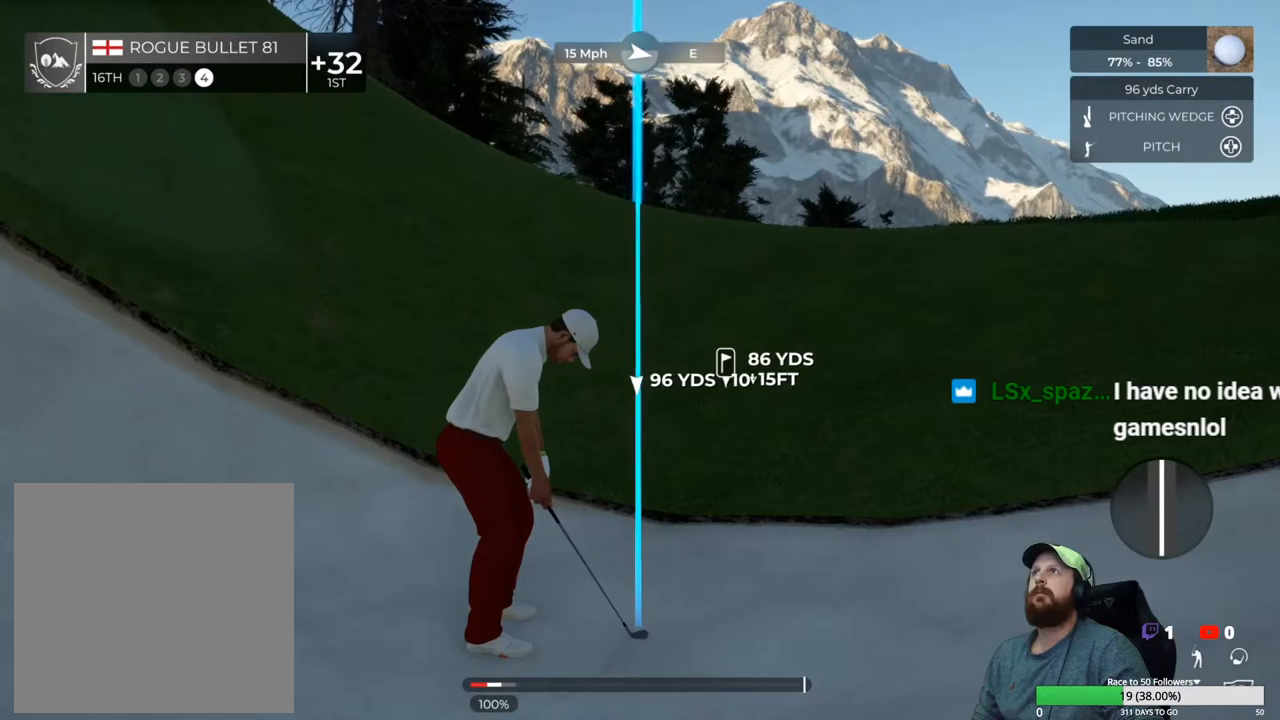
{"buttons": [], "left_stick": "down", "right_stick": "center", "events": [[167, "left_stick", "down"]]}
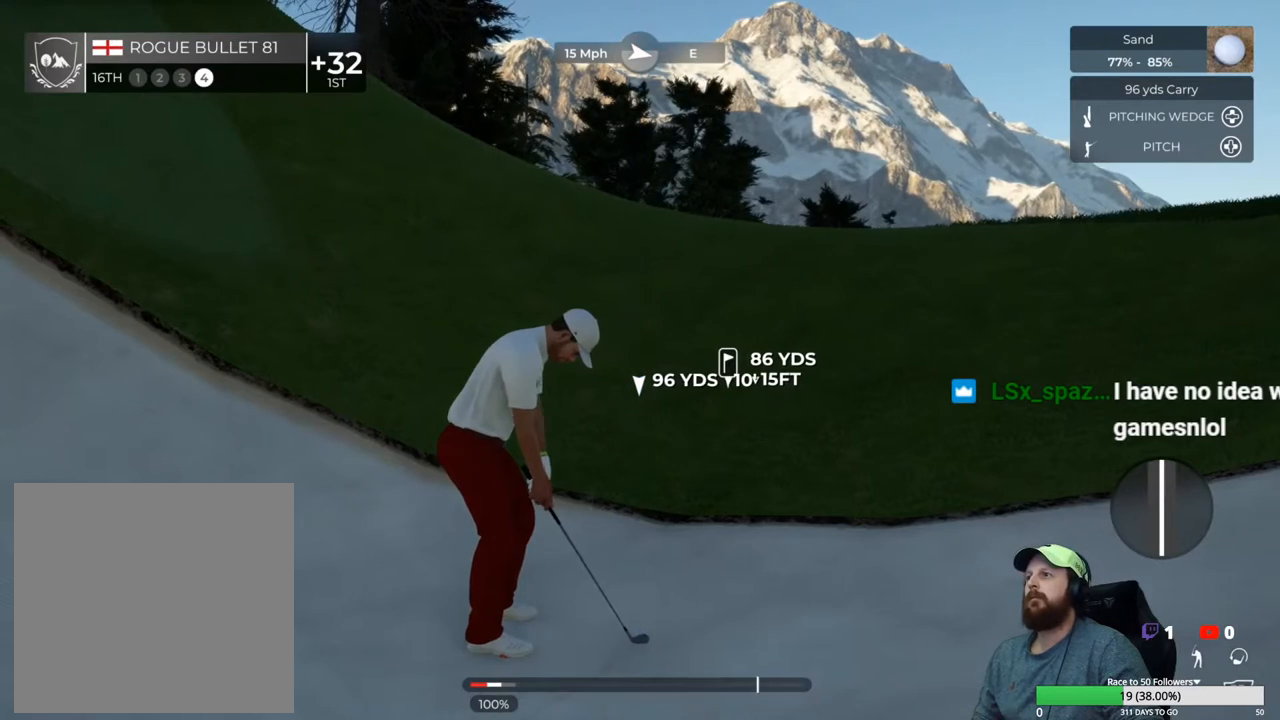
{"buttons": [], "left_stick": "down", "right_stick": "center", "events": []}
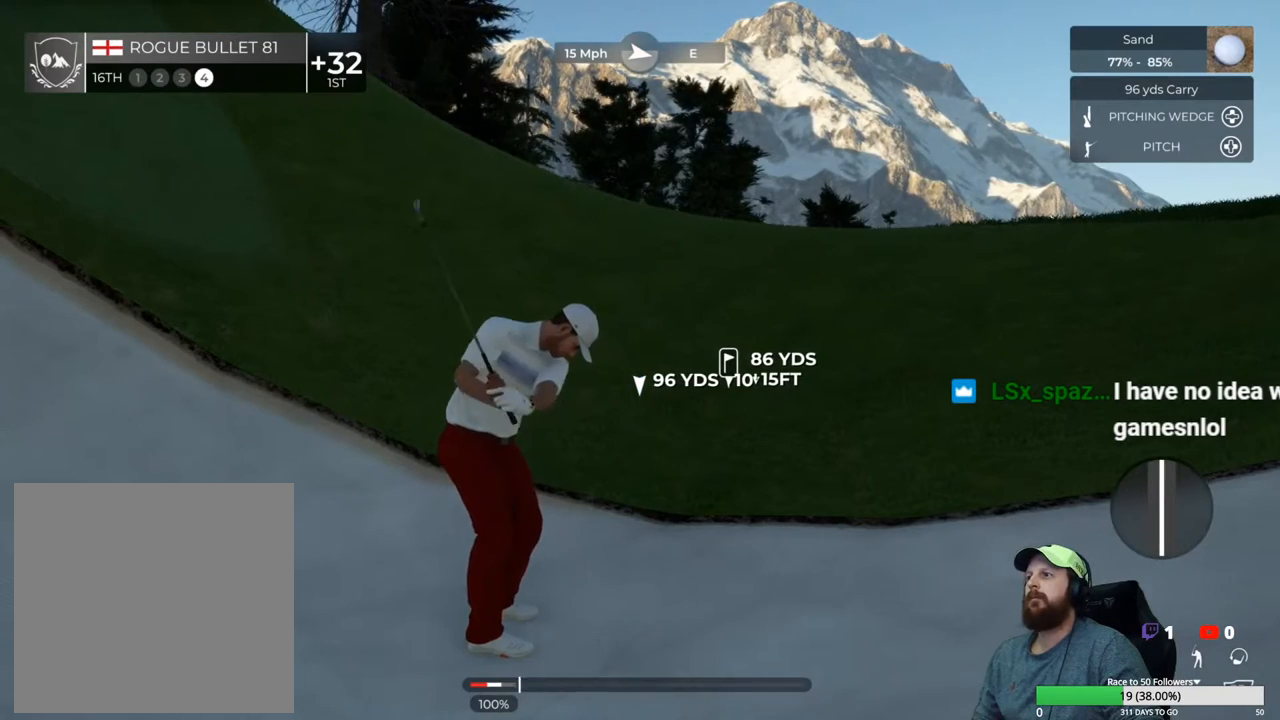
{"buttons": [], "left_stick": "center", "right_stick": "center", "events": [[100, "left_stick", "up"], [167, "left_stick", "center"]]}
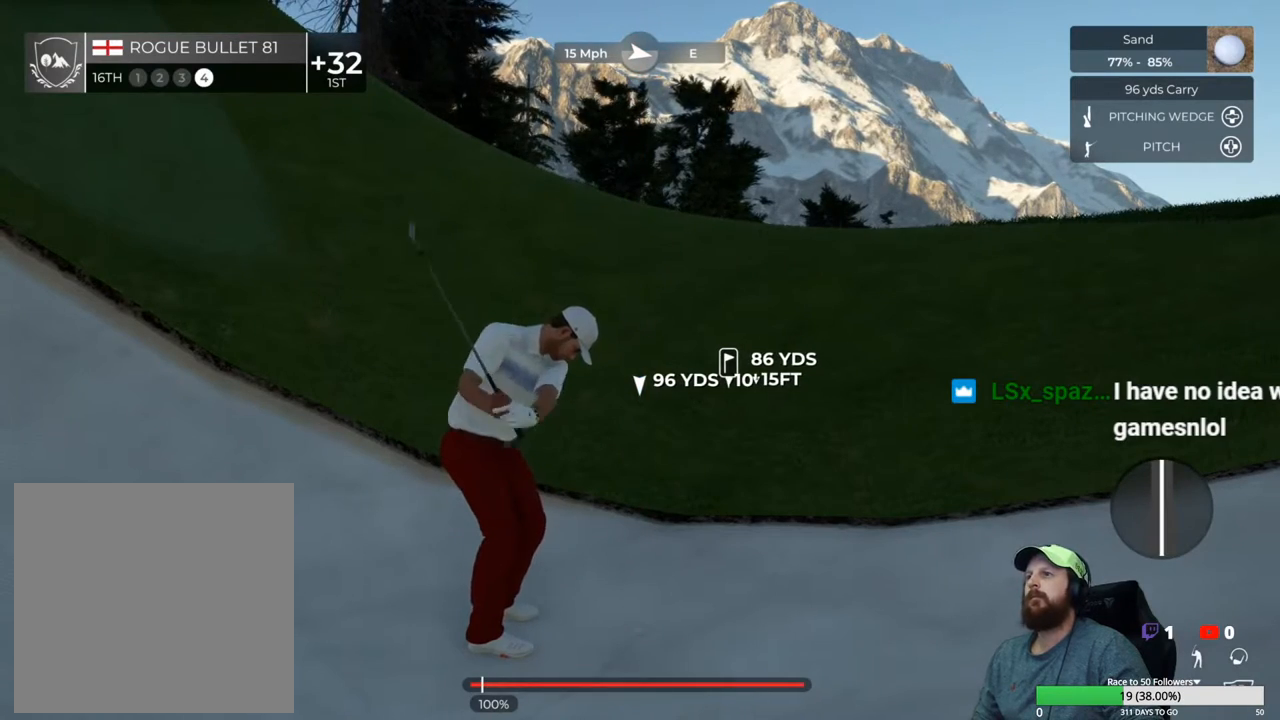
{"buttons": [], "left_stick": "center", "right_stick": "center", "events": []}
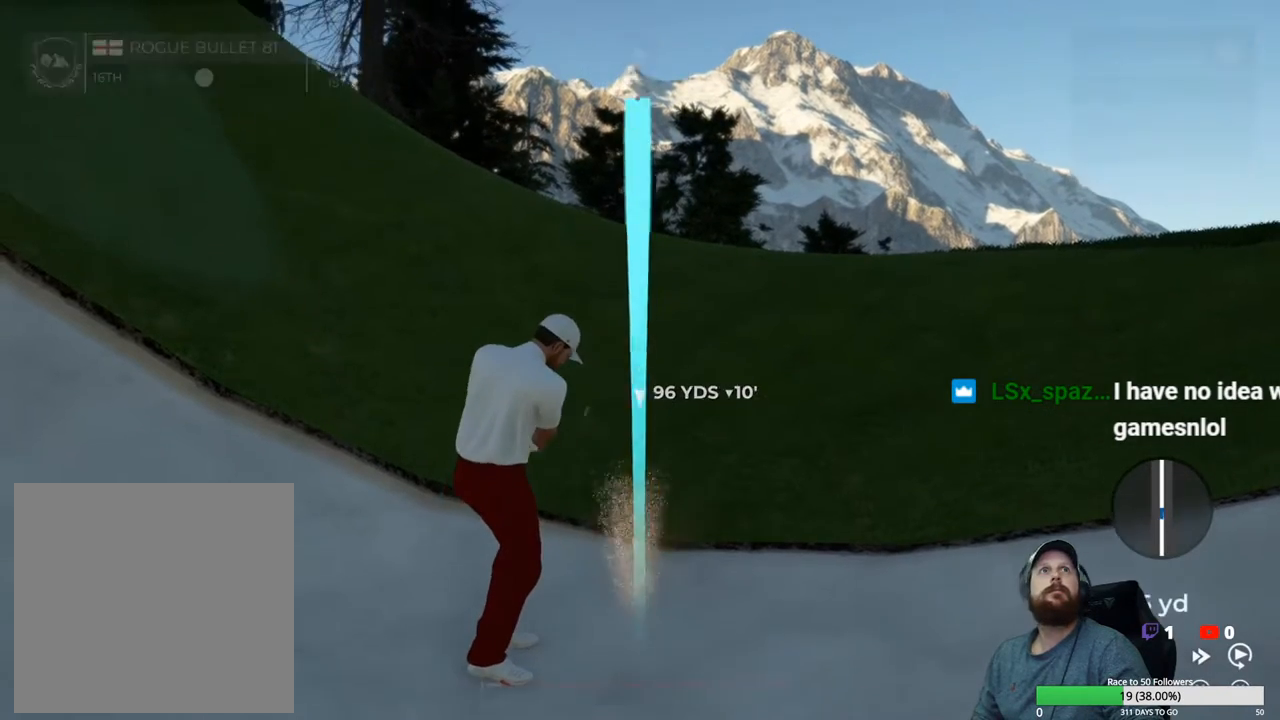
{"buttons": [], "left_stick": "center", "right_stick": "center", "events": []}
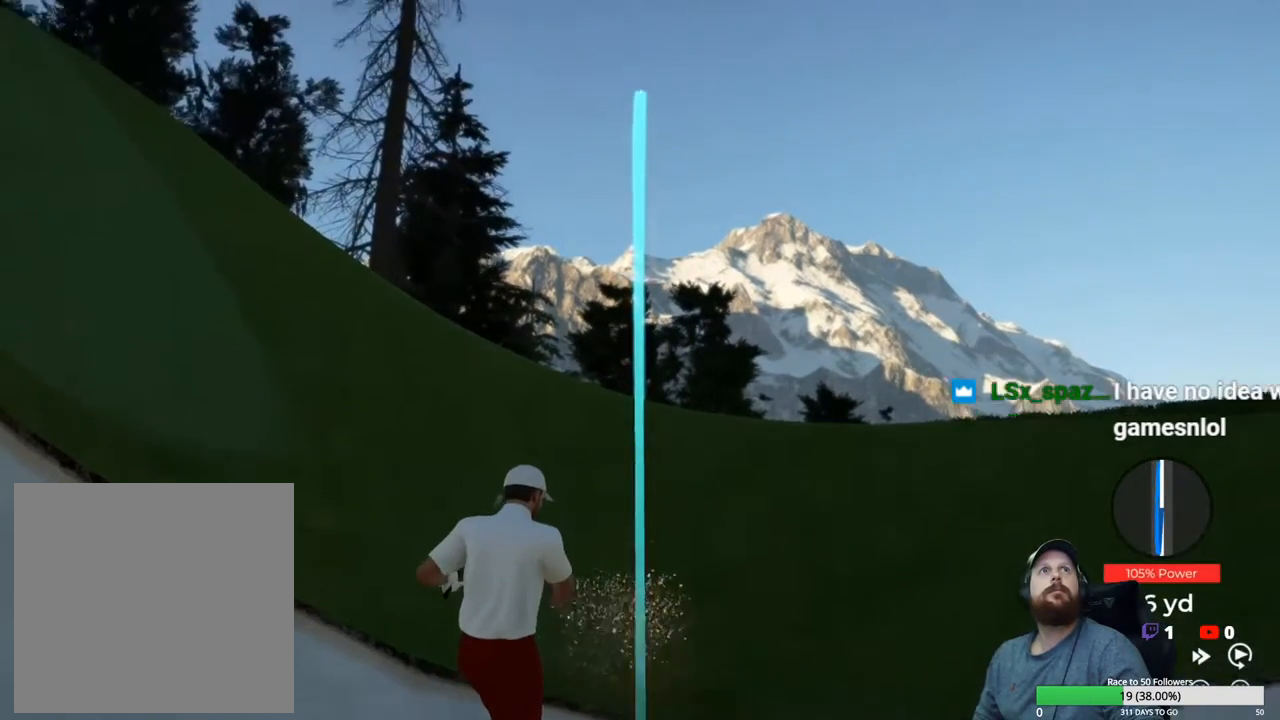
{"buttons": ["Y"], "left_stick": "center", "right_stick": "center", "events": [[250, "Y", "down"]]}
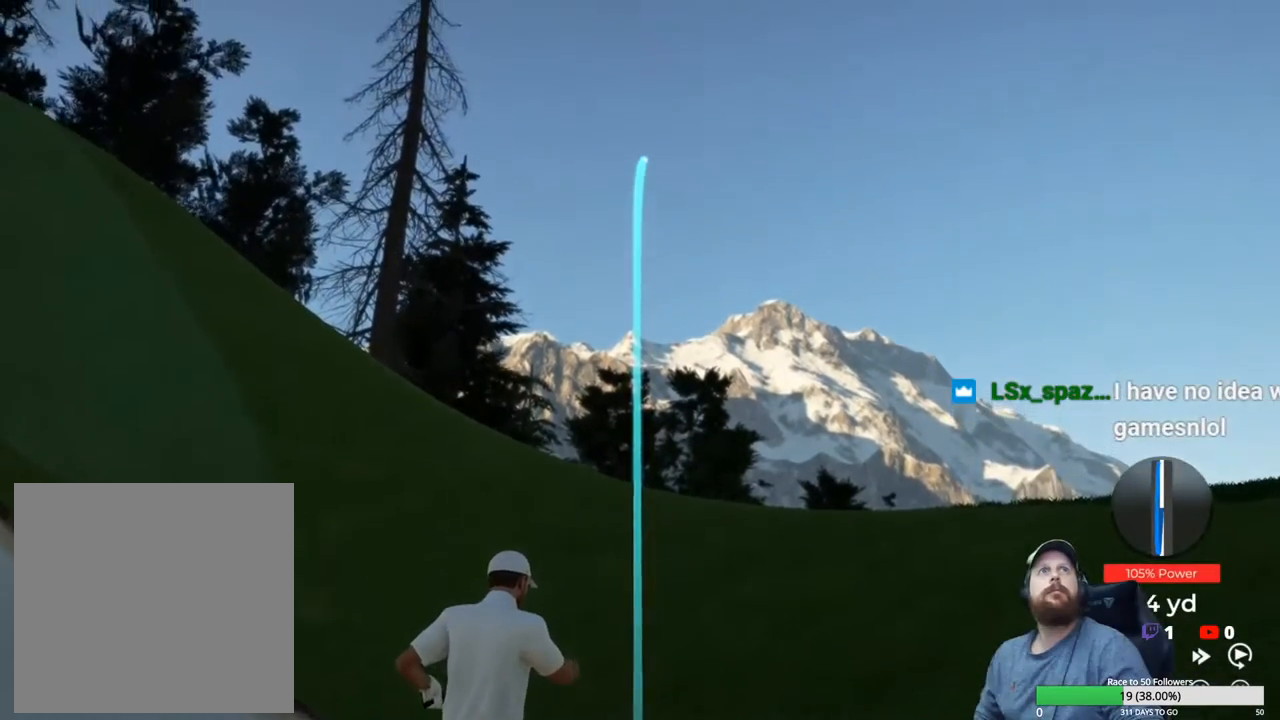
{"buttons": ["Y"], "left_stick": "center", "right_stick": "center", "events": []}
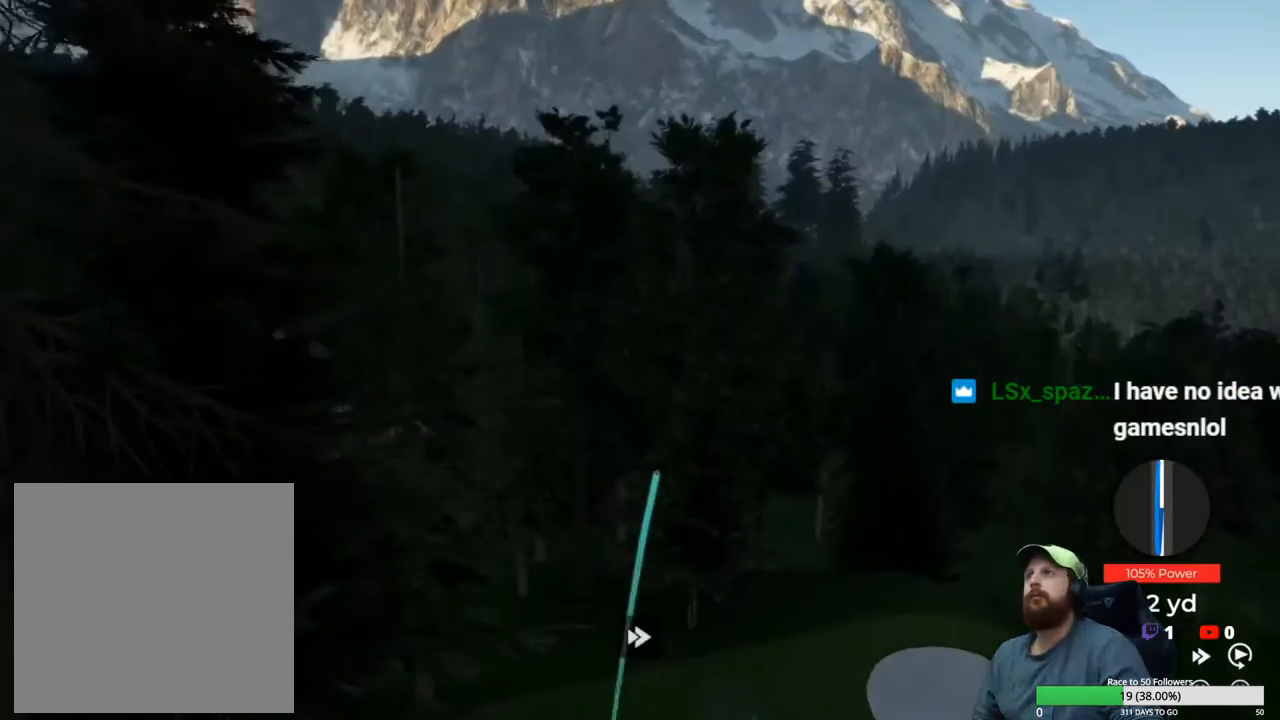
{"buttons": ["Y"], "left_stick": "center", "right_stick": "center", "events": []}
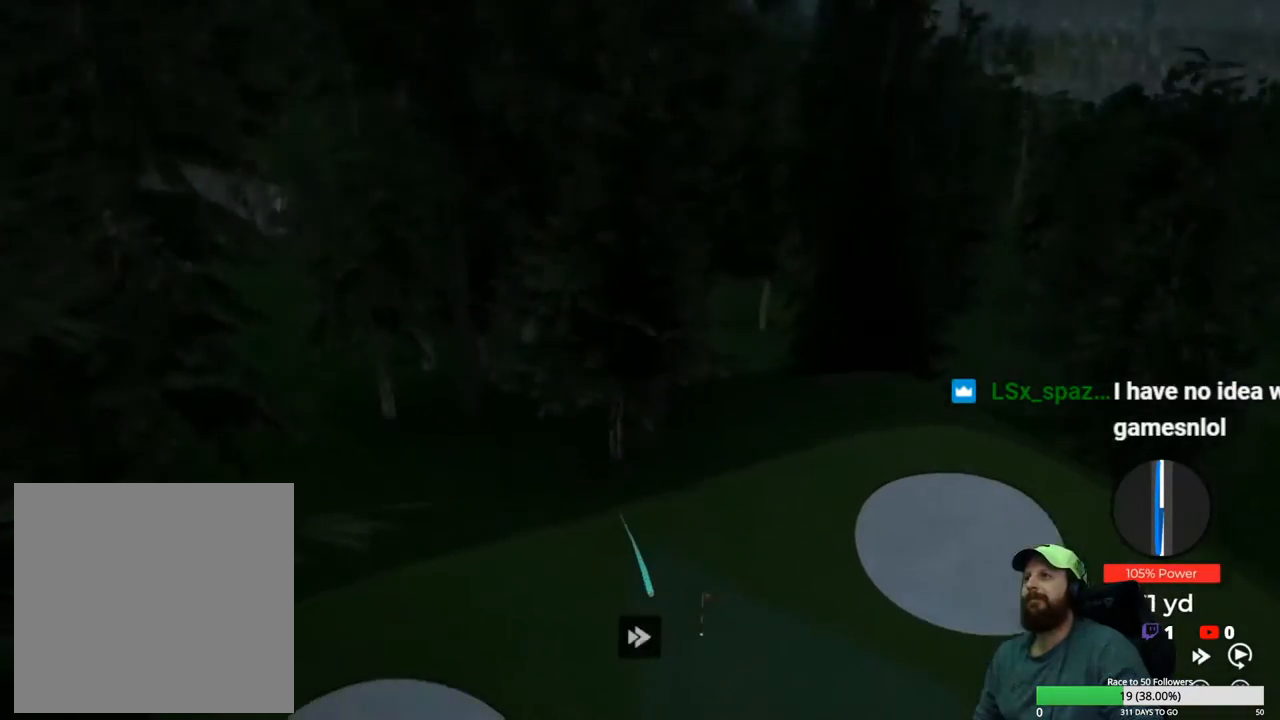
{"buttons": ["Y"], "left_stick": "center", "right_stick": "center", "events": []}
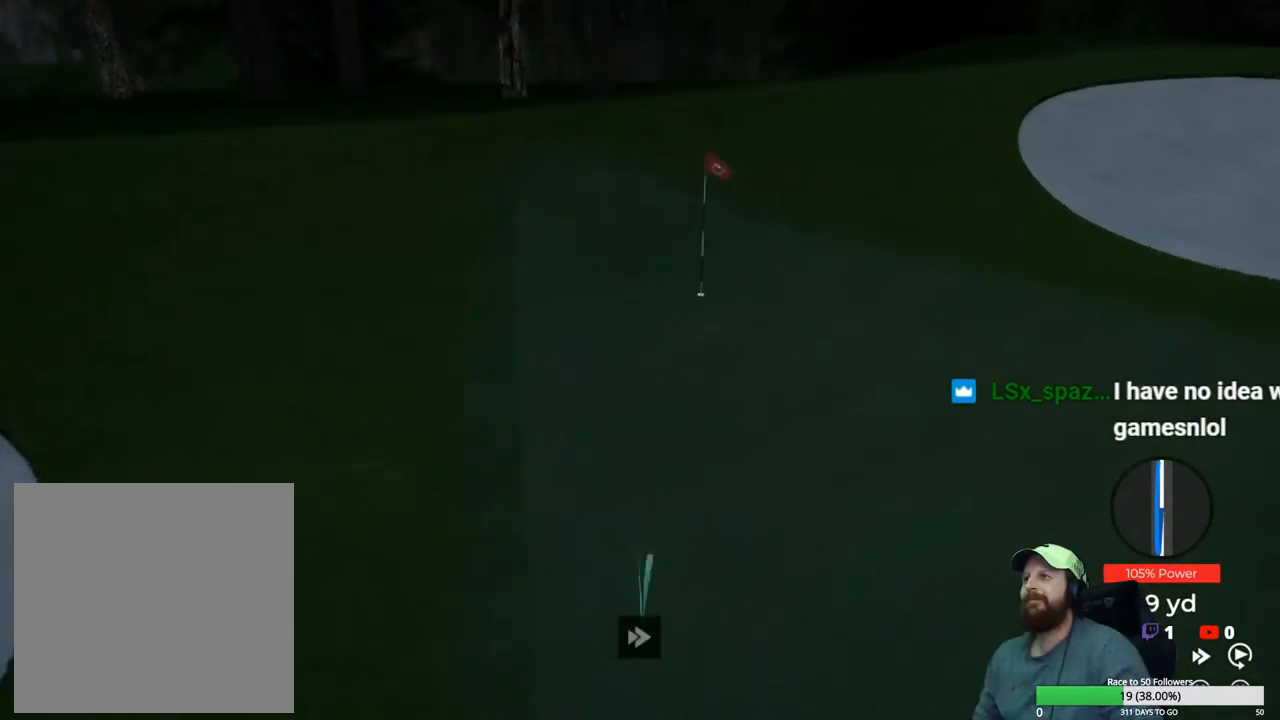
{"buttons": ["Y"], "left_stick": "center", "right_stick": "center", "events": []}
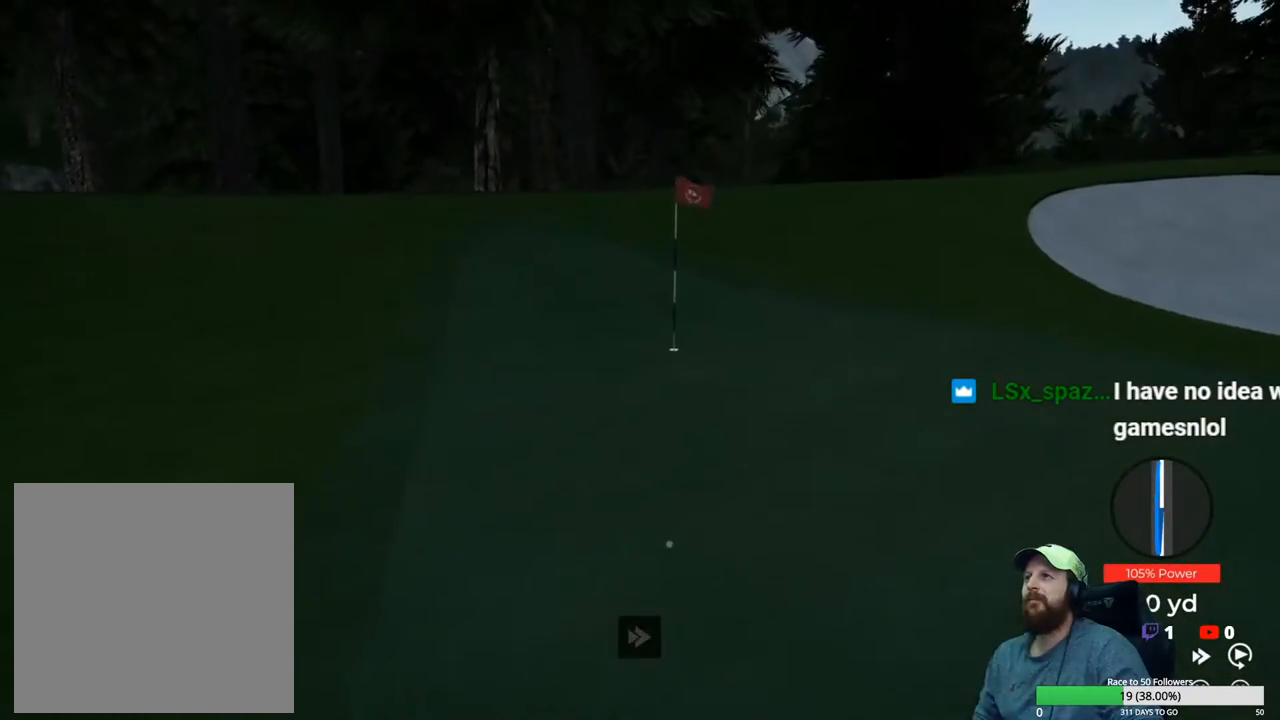
{"buttons": ["Y"], "left_stick": "center", "right_stick": "center", "events": []}
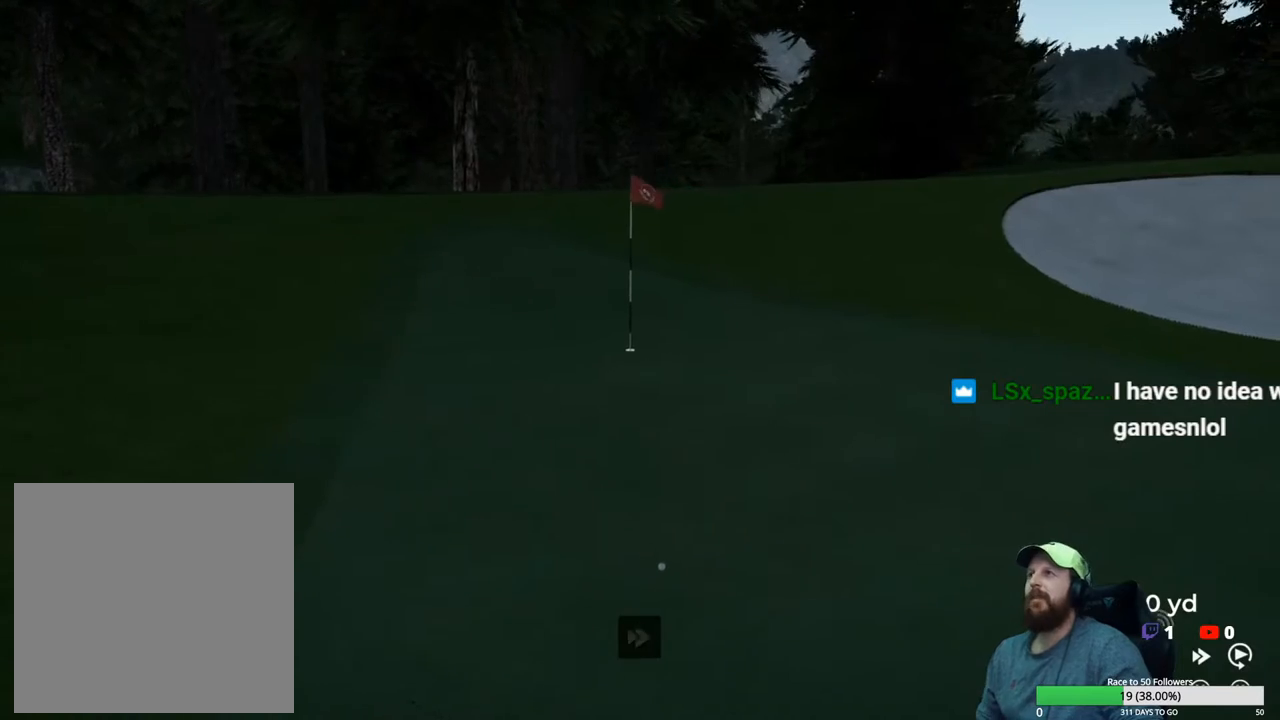
{"buttons": ["Y"], "left_stick": "center", "right_stick": "center", "events": []}
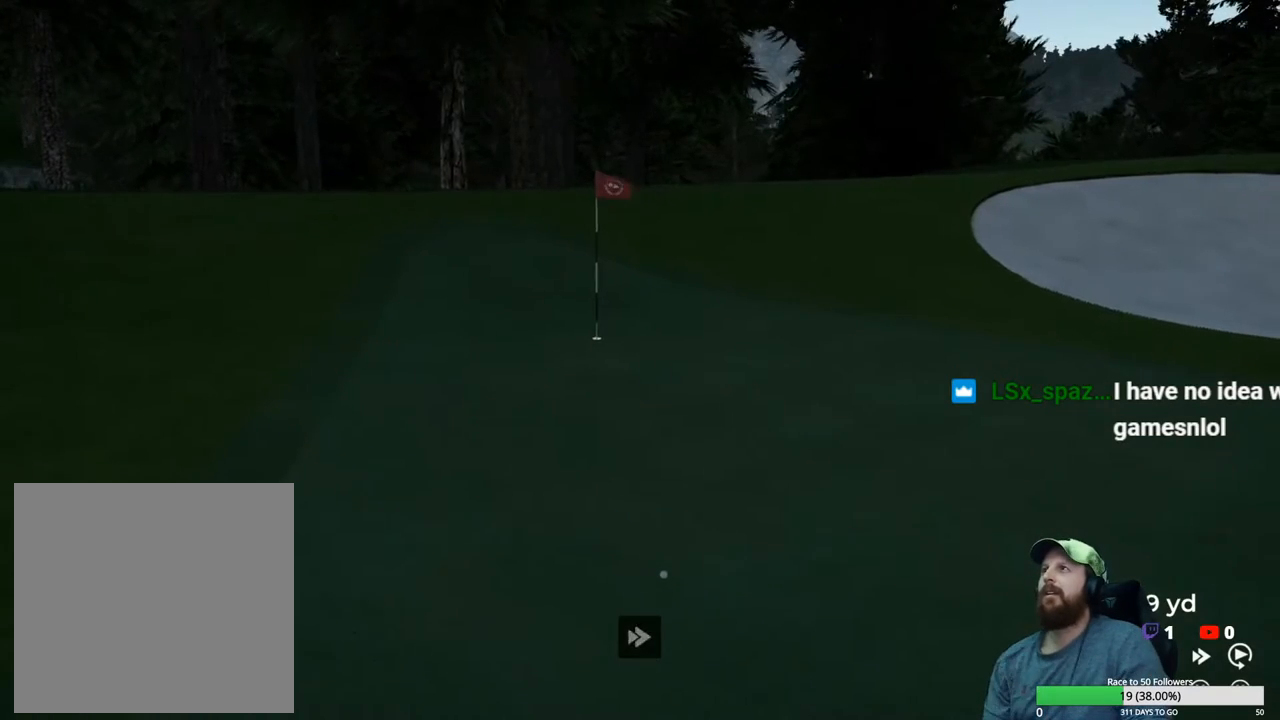
{"buttons": ["Y"], "left_stick": "center", "right_stick": "center", "events": []}
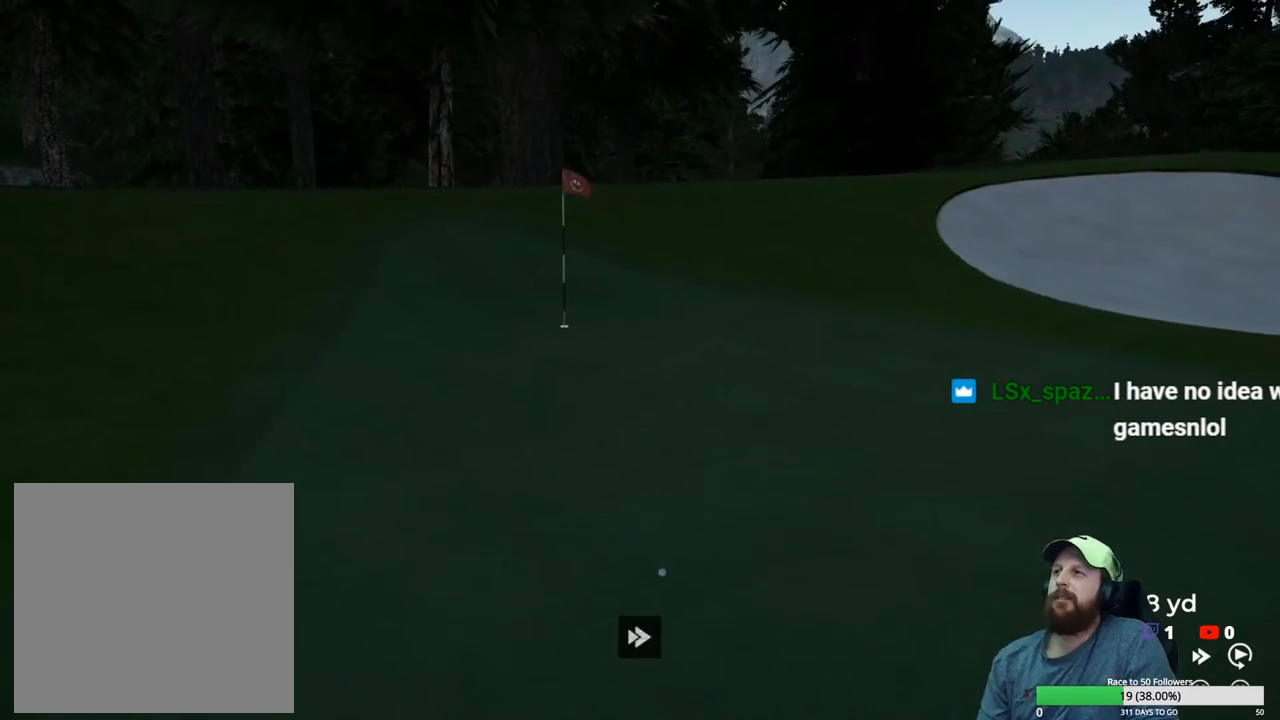
{"buttons": ["Y"], "left_stick": "center", "right_stick": "center", "events": []}
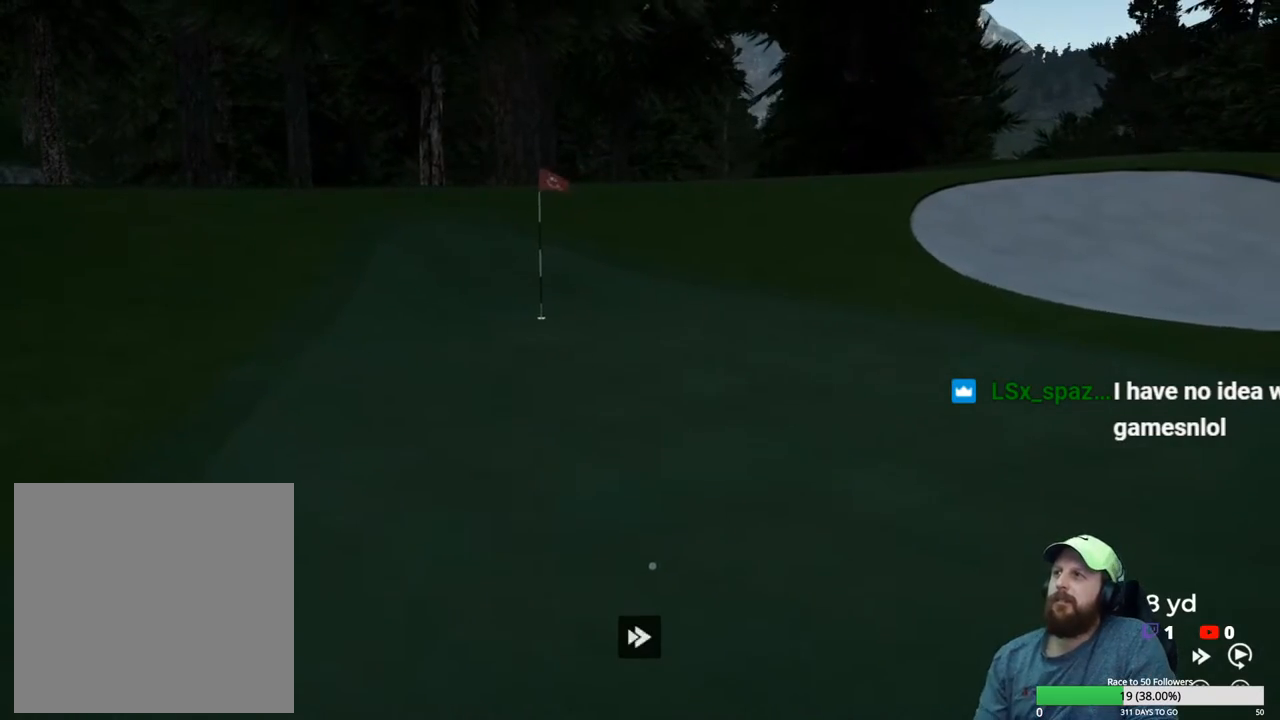
{"buttons": ["Y"], "left_stick": "center", "right_stick": "center", "events": []}
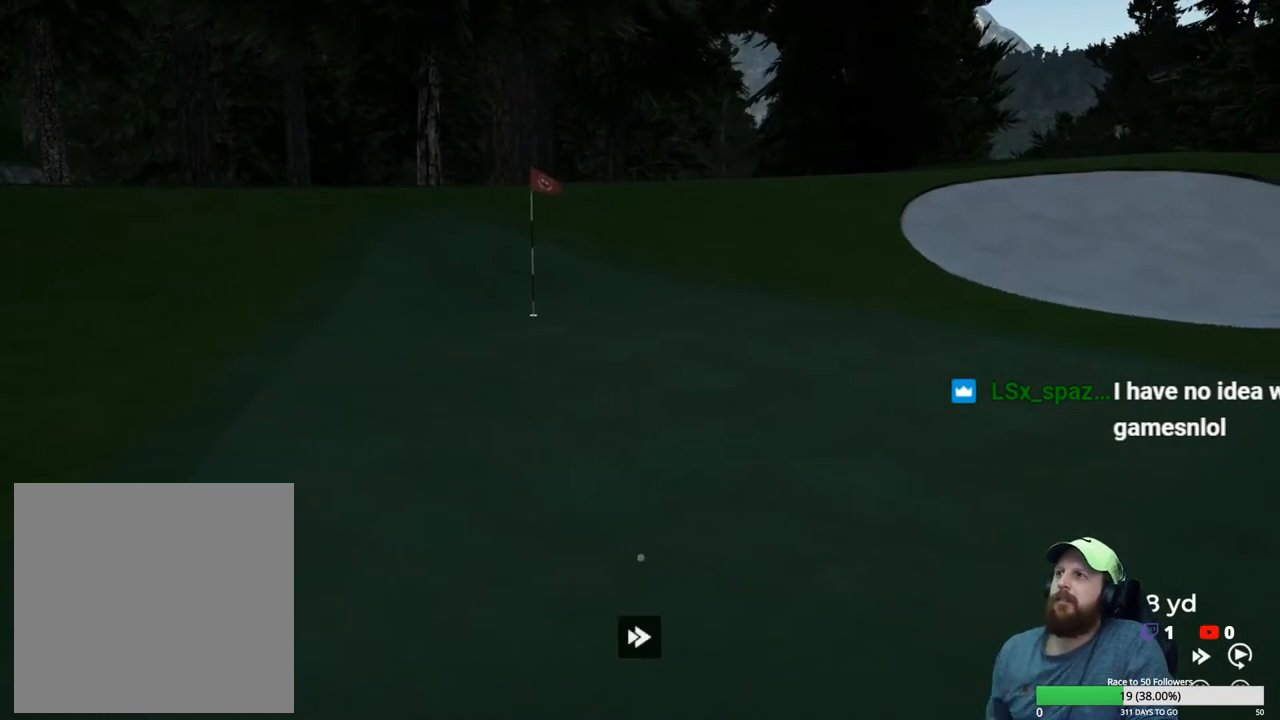
{"buttons": [], "left_stick": "center", "right_stick": "center", "events": [[150, "Y", "up"], [267, "A", "down"], [367, "A", "up"]]}
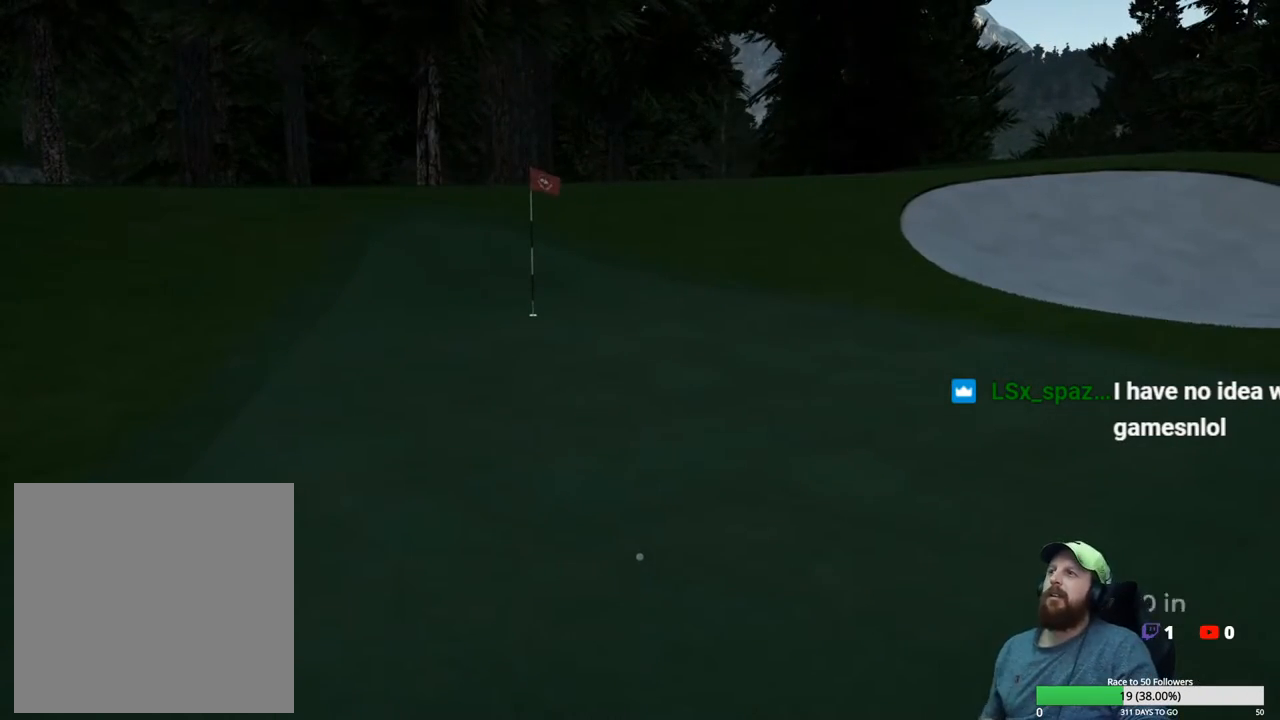
{"buttons": [], "left_stick": "center", "right_stick": "center", "events": []}
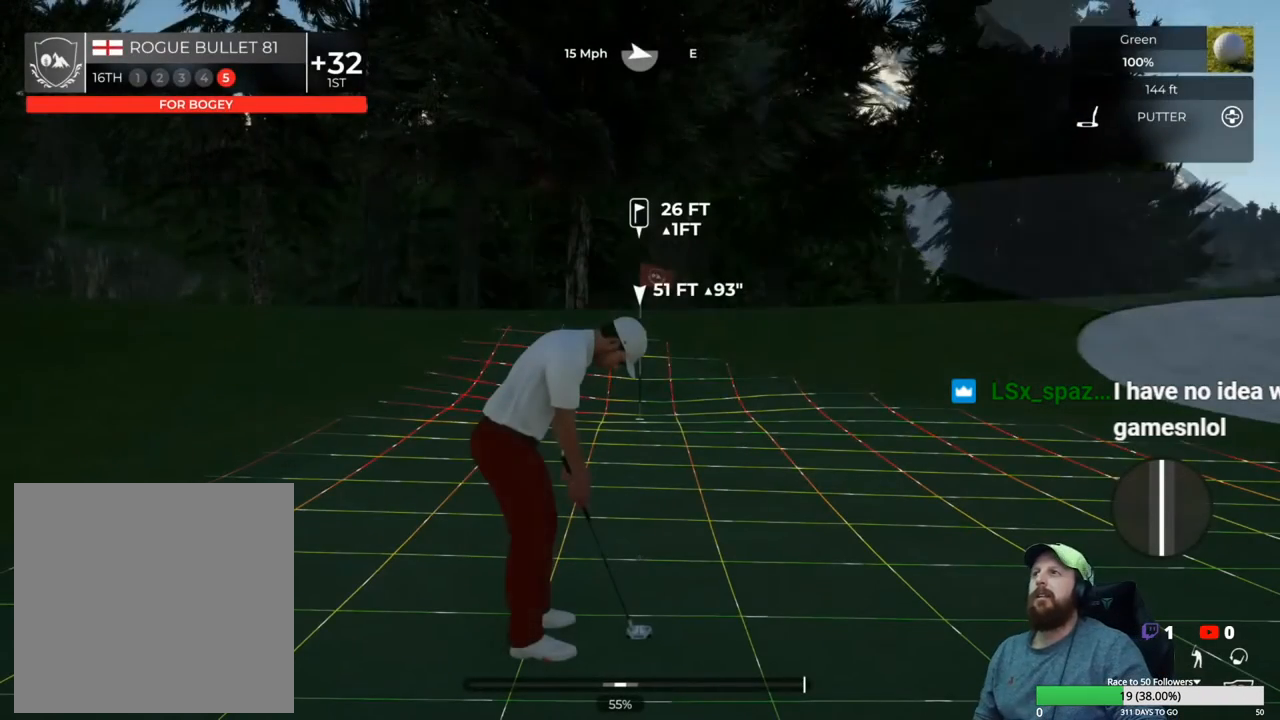
{"buttons": [], "left_stick": "center", "right_stick": "left", "events": [[250, "right_stick", "left"]]}
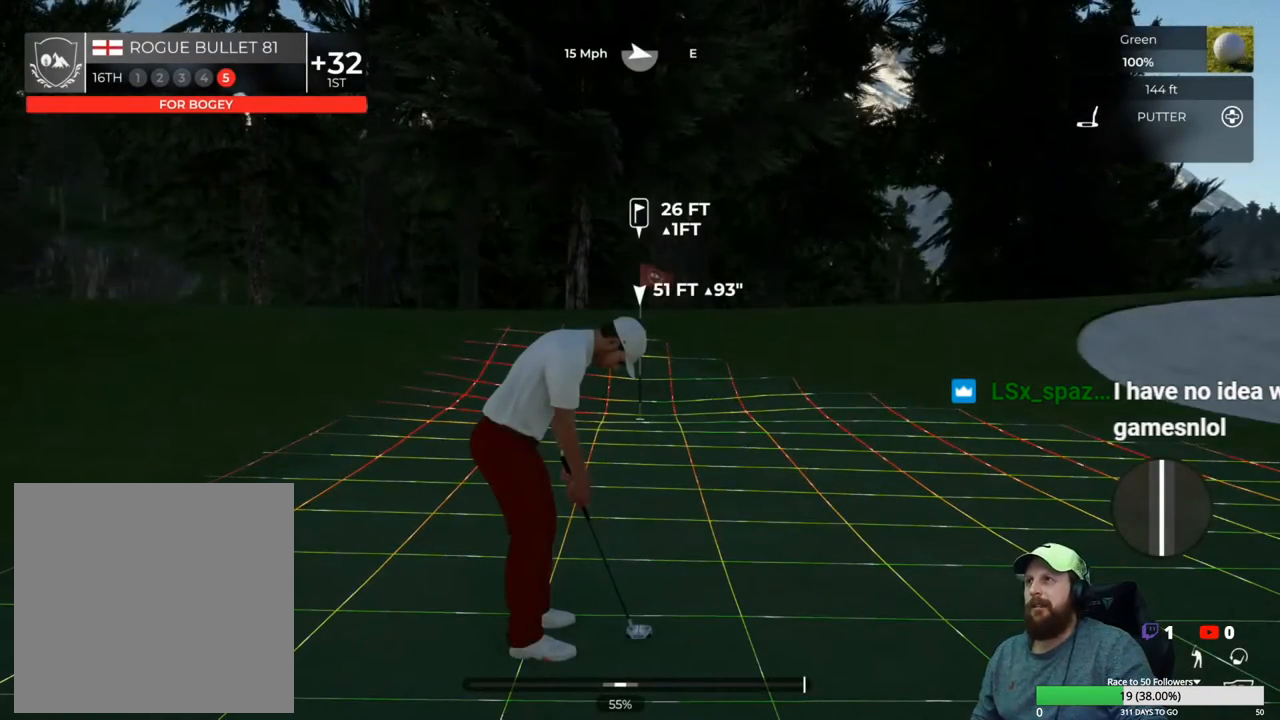
{"buttons": [], "left_stick": "center", "right_stick": "left", "events": []}
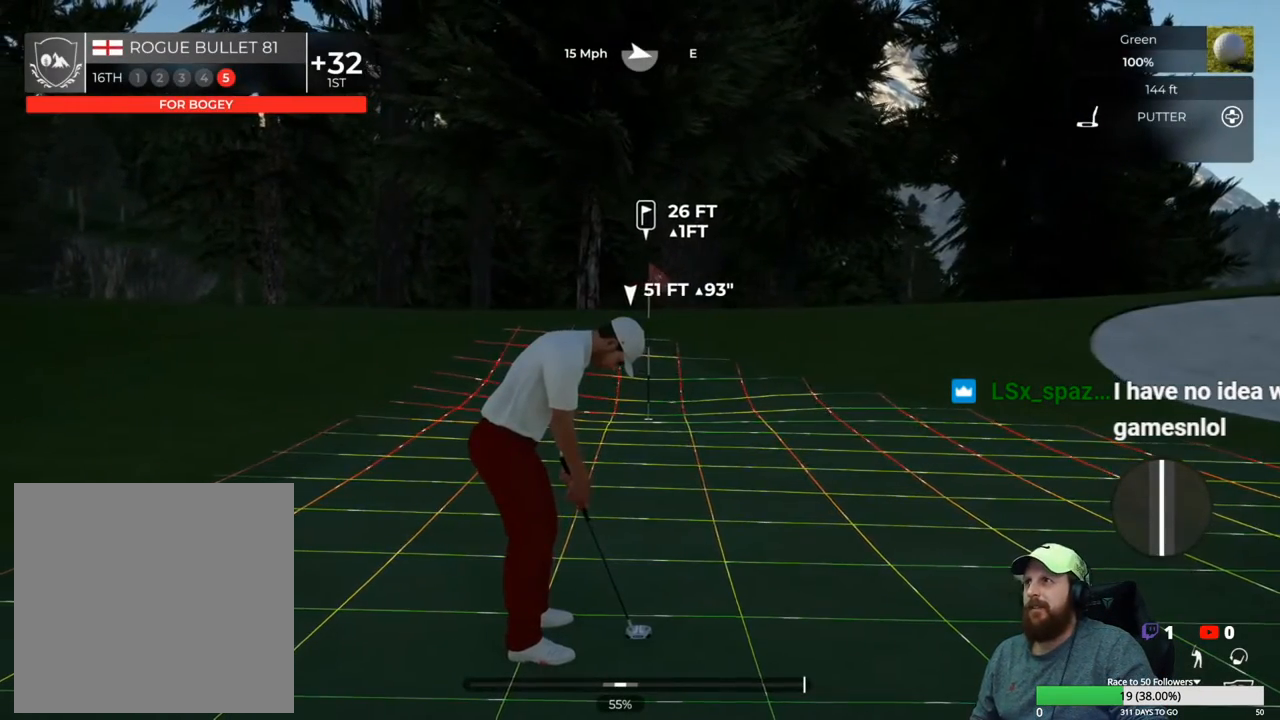
{"buttons": [], "left_stick": "center", "right_stick": "center", "events": [[367, "right_stick", "center"]]}
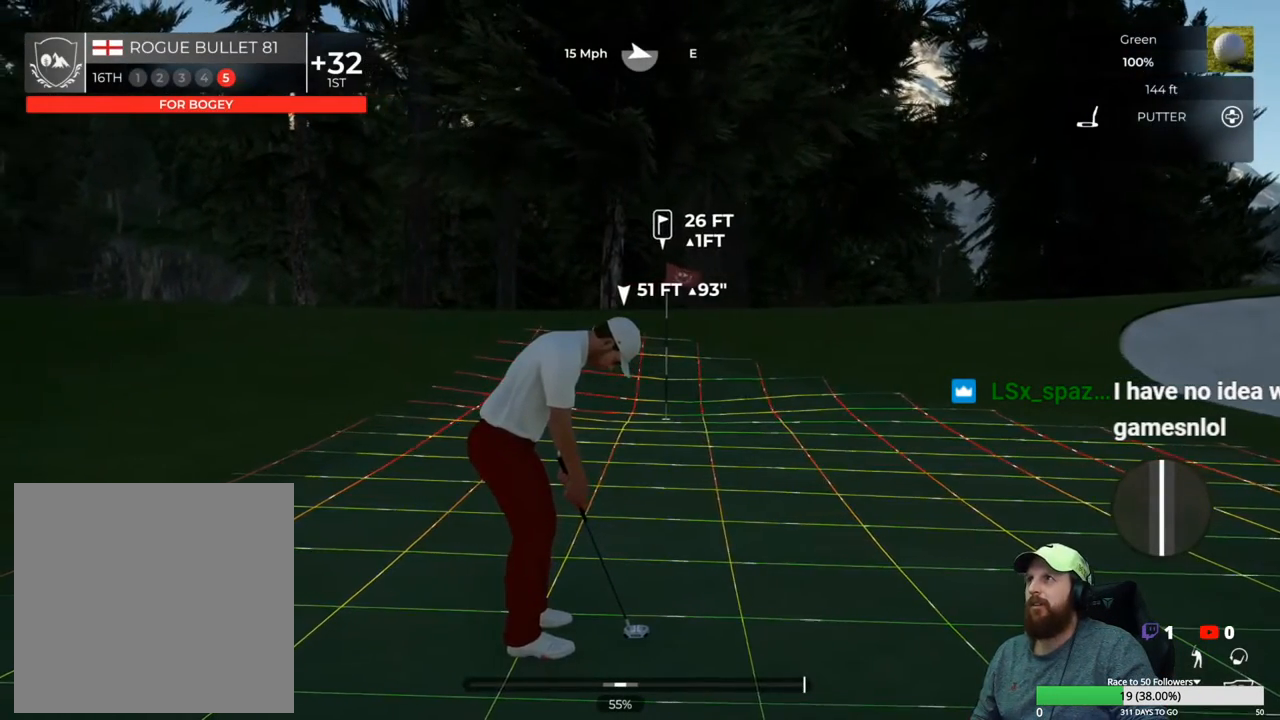
{"buttons": [], "left_stick": "center", "right_stick": "center", "events": []}
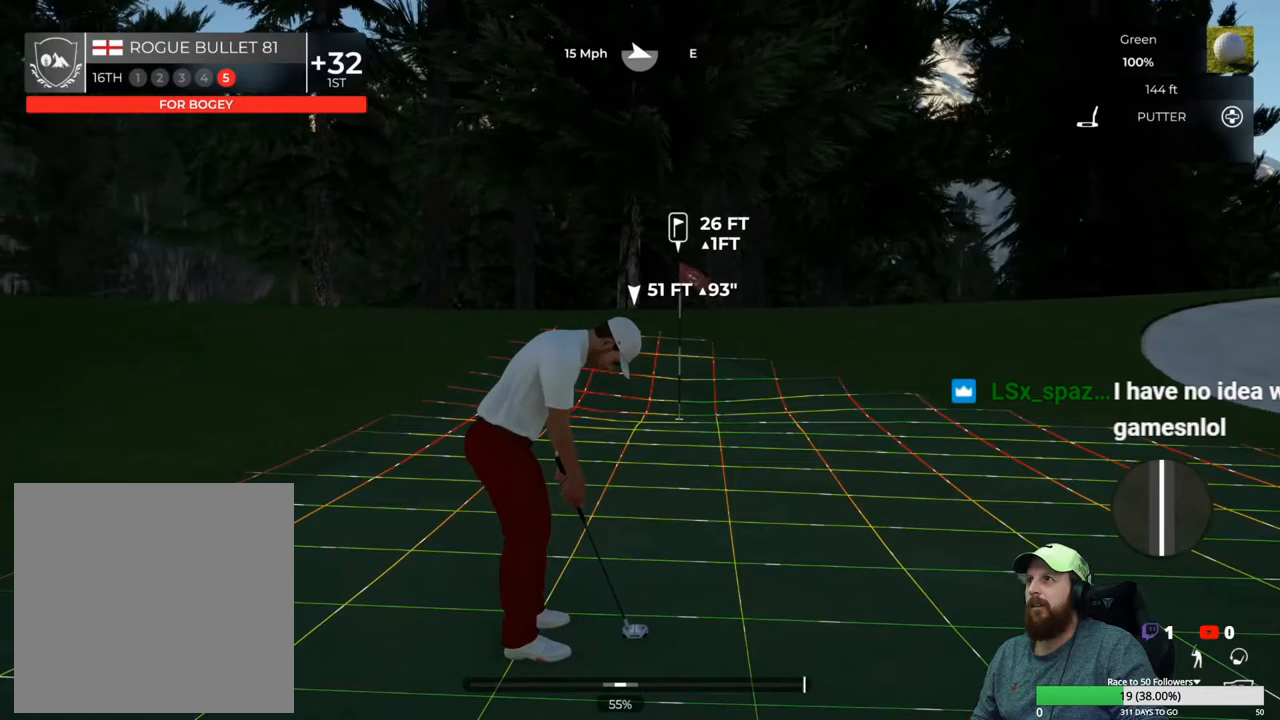
{"buttons": [], "left_stick": "center", "right_stick": "center", "events": []}
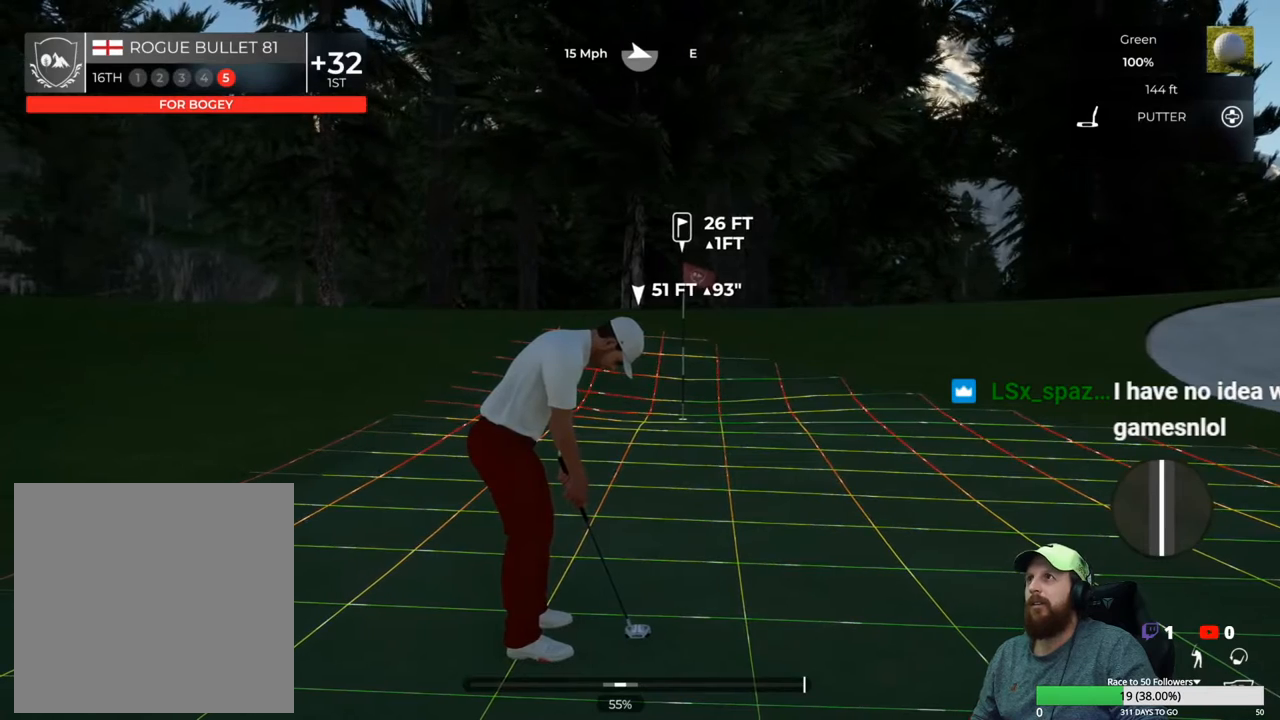
{"buttons": [], "left_stick": "center", "right_stick": "center", "events": []}
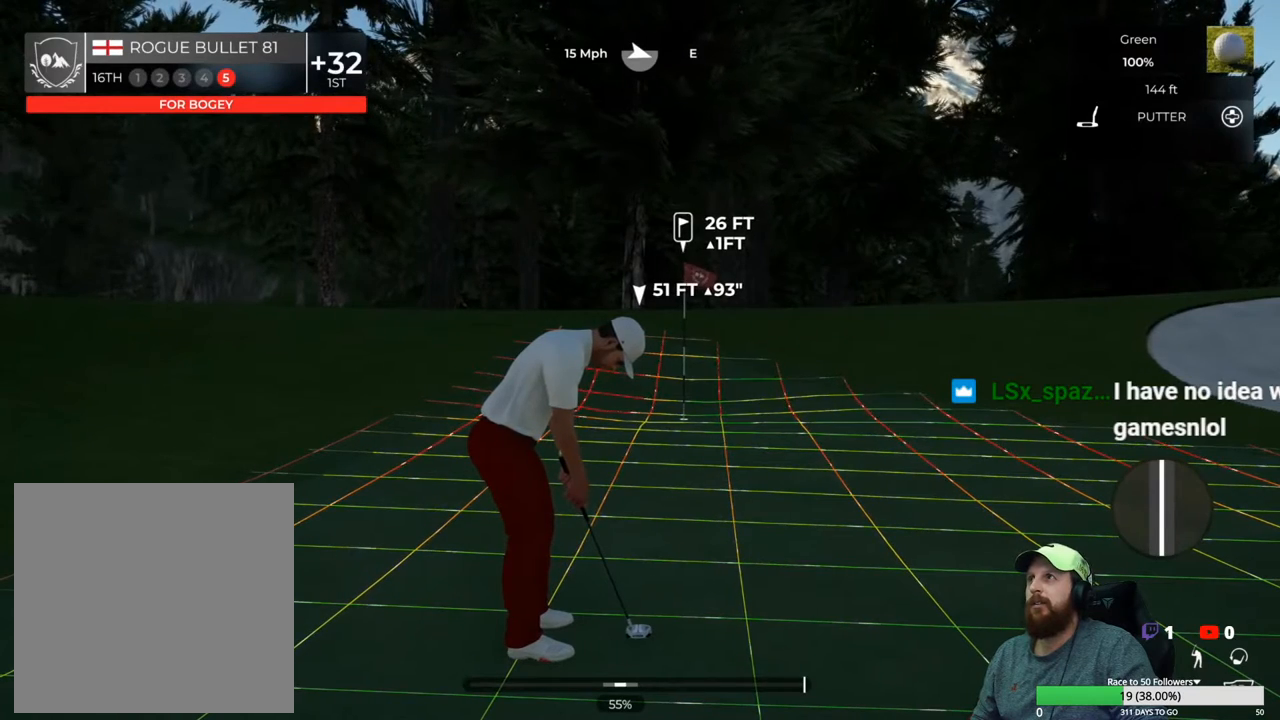
{"buttons": [], "left_stick": "center", "right_stick": "center", "events": []}
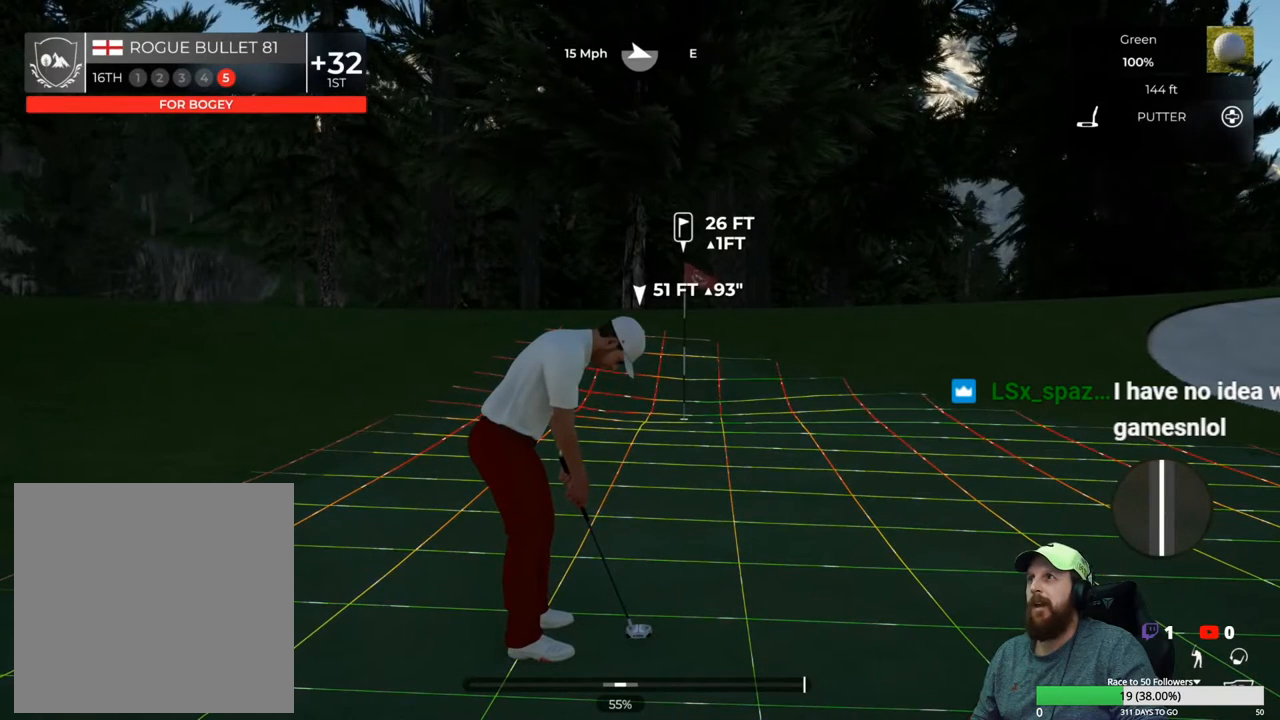
{"buttons": [], "left_stick": "center", "right_stick": "center", "events": [[283, "right_stick", "left"], [450, "right_stick", "center"]]}
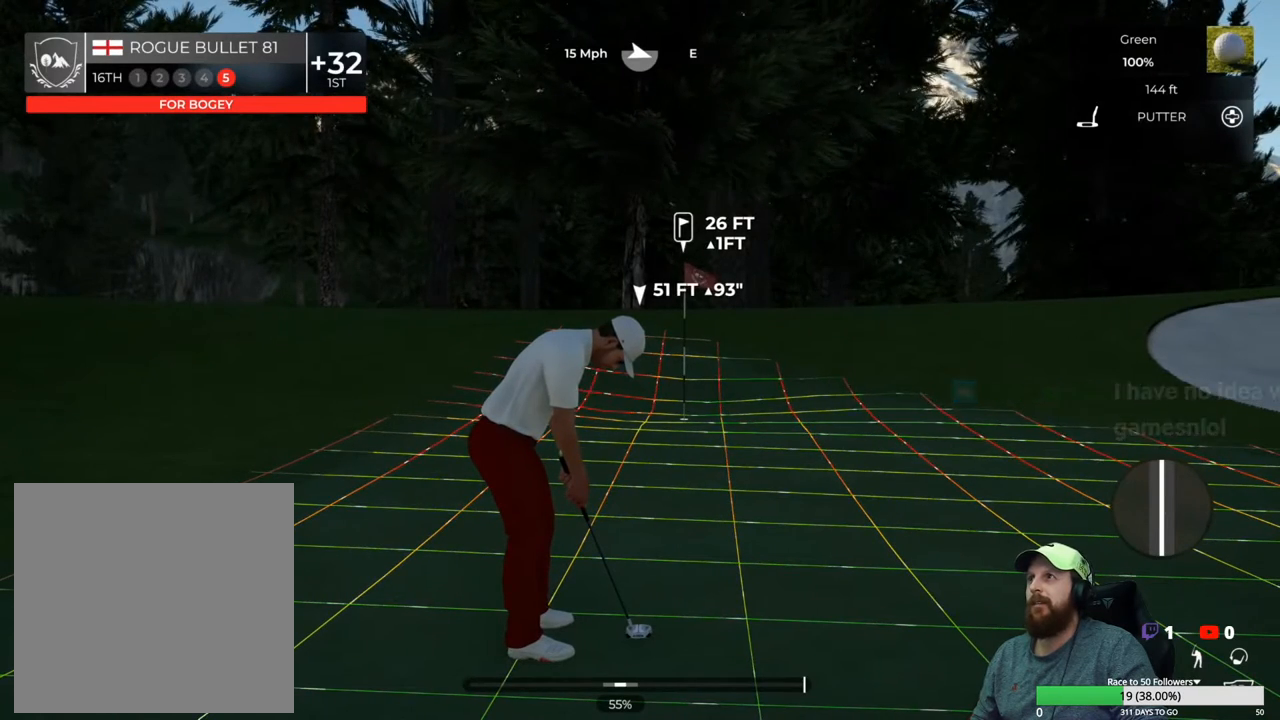
{"buttons": [], "left_stick": "center", "right_stick": "center", "events": []}